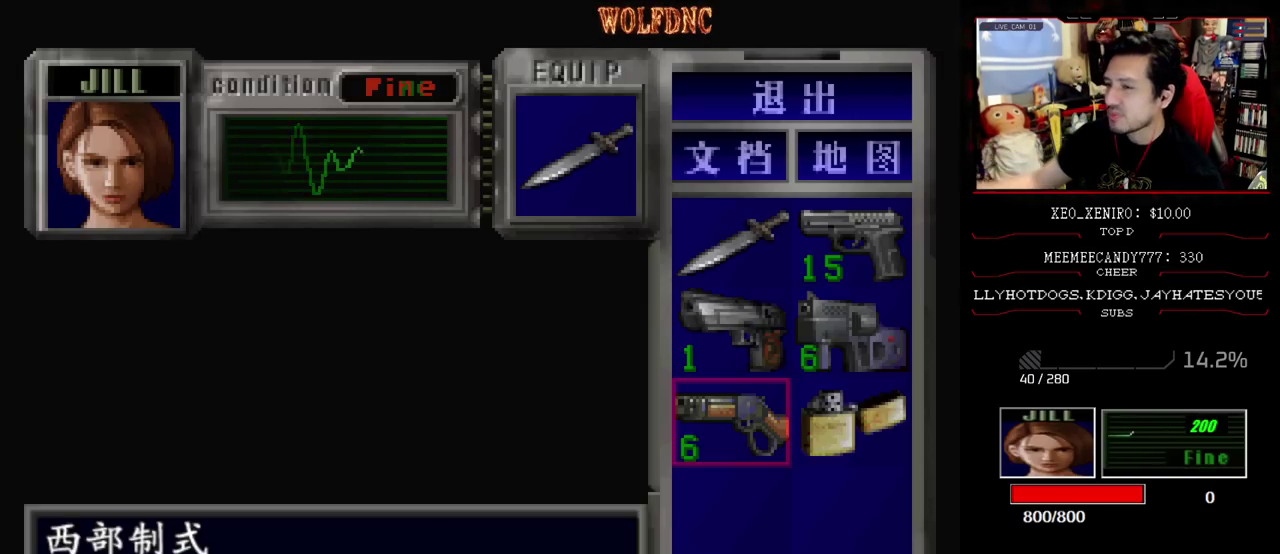
Gameplay with a controller (PlayStation layout); each line is a JSON object with the inputs held at the frame after it. "events" lists button and stick changes between this image and that frame as [ms after this image, input, new state], when the widget could be followed in between. Not read: L3 R3.
{"buttons": ["SQUARE"], "events": [[483, "SQUARE", "down"]]}
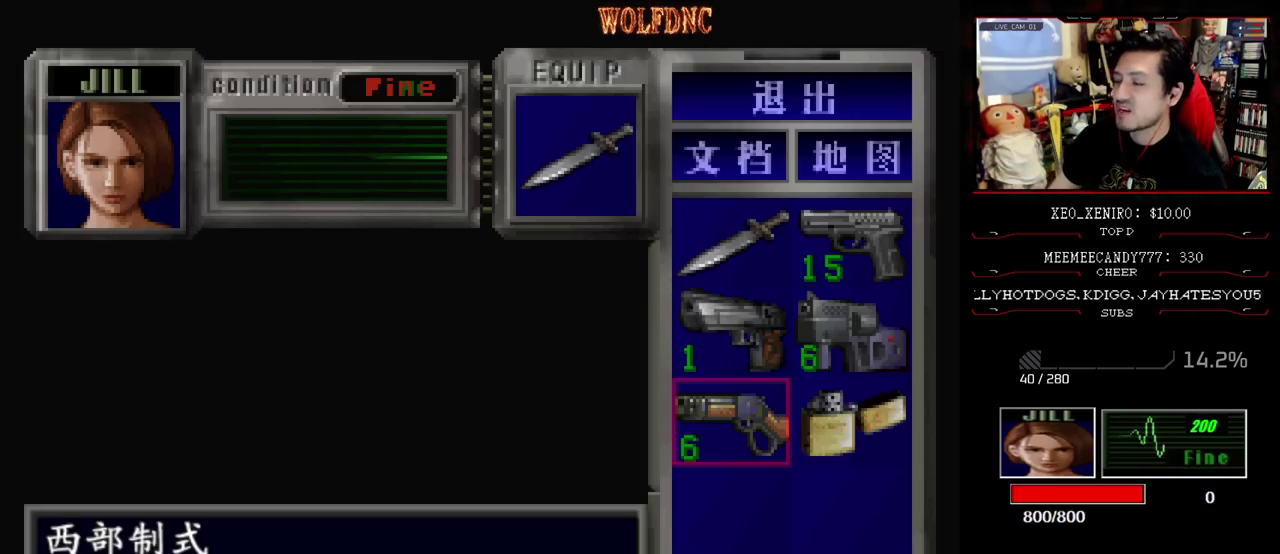
{"buttons": ["SQUARE", "DPAD_UP"], "events": [[33, "SQUARE", "up"], [167, "DPAD_UP", "down"], [167, "SQUARE", "down"]]}
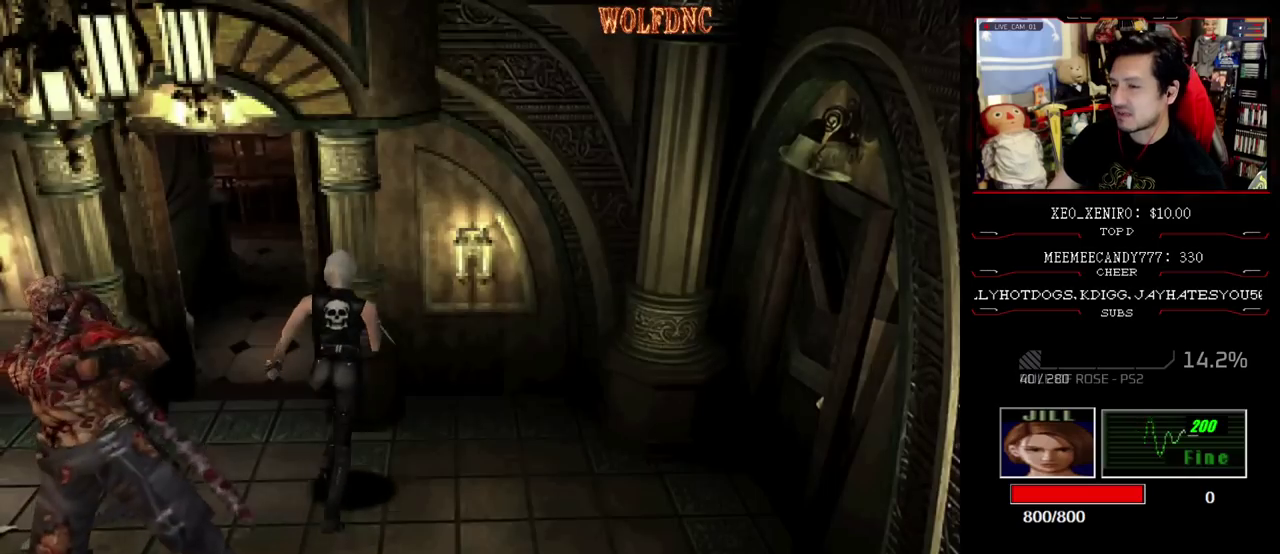
{"buttons": ["SQUARE", "DPAD_UP", "DPAD_LEFT"], "events": [[317, "DPAD_LEFT", "down"]]}
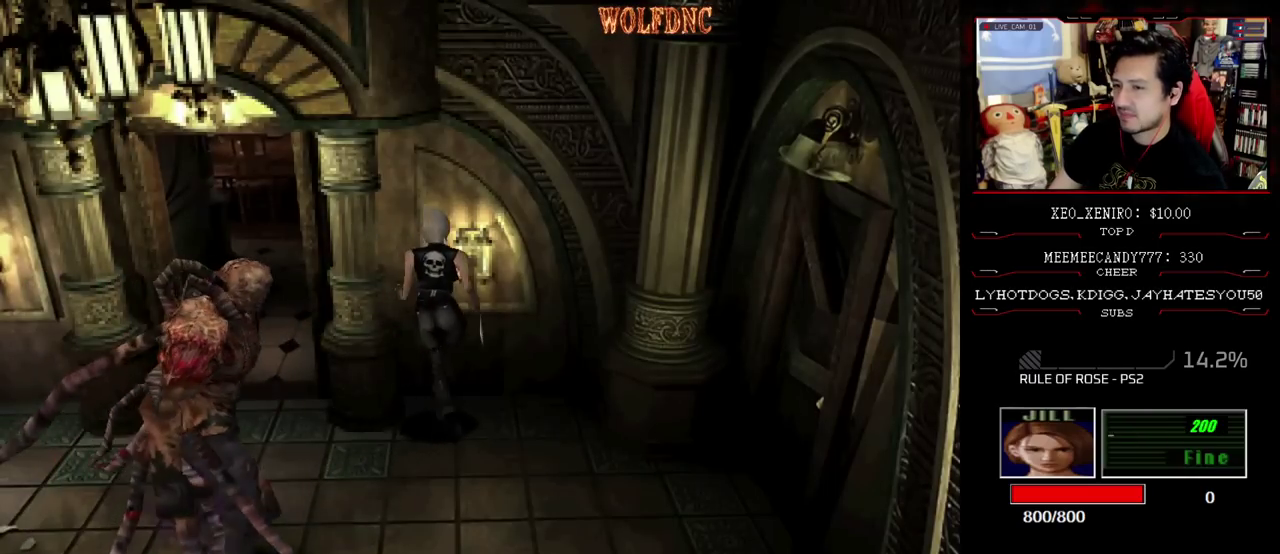
{"buttons": ["SQUARE", "DPAD_UP", "DPAD_LEFT"], "events": [[383, "DPAD_UP", "up"], [483, "DPAD_UP", "down"]]}
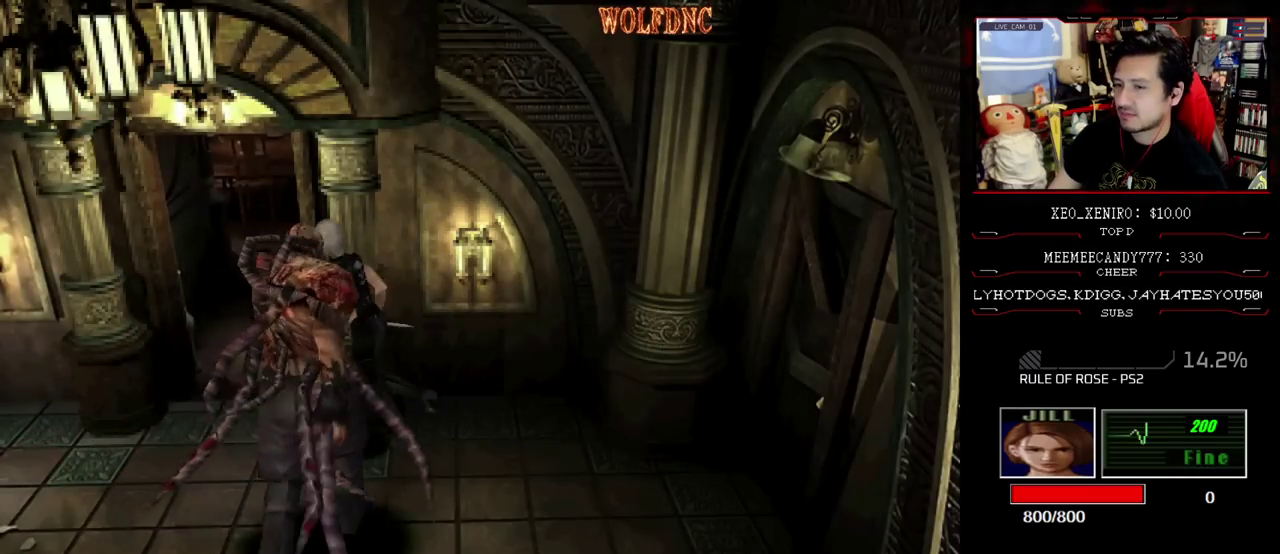
{"buttons": ["SQUARE", "DPAD_UP", "DPAD_RIGHT"], "events": [[117, "DPAD_LEFT", "up"], [117, "DPAD_RIGHT", "down"], [167, "DPAD_UP", "up"], [217, "SQUARE", "up"], [400, "DPAD_UP", "down"], [400, "SQUARE", "down"]]}
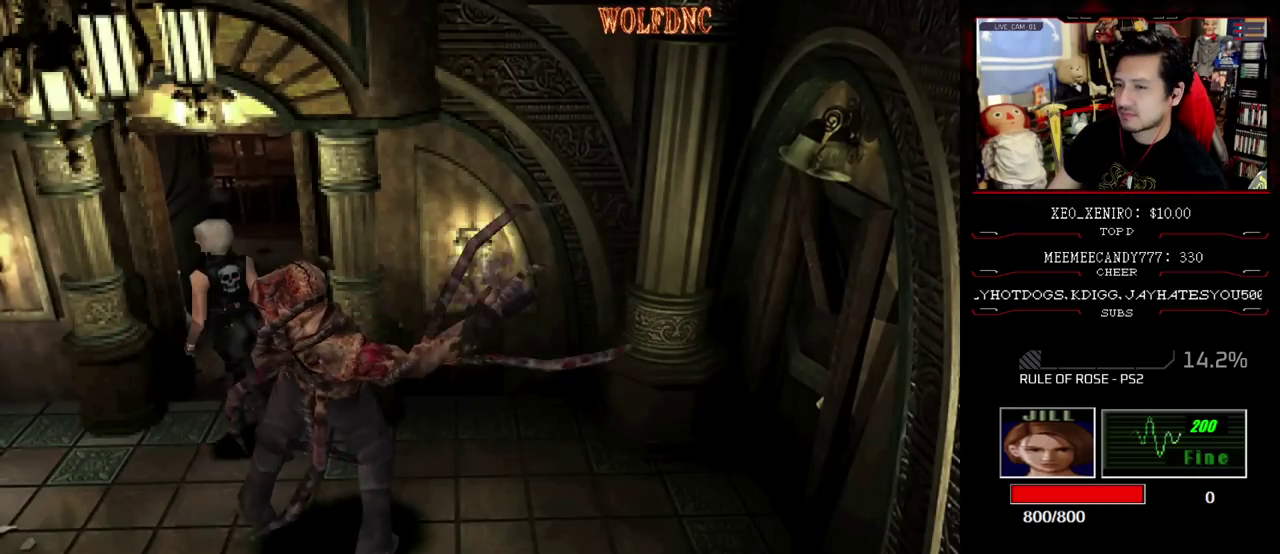
{"buttons": ["SQUARE", "DPAD_UP"], "events": [[367, "DPAD_RIGHT", "up"]]}
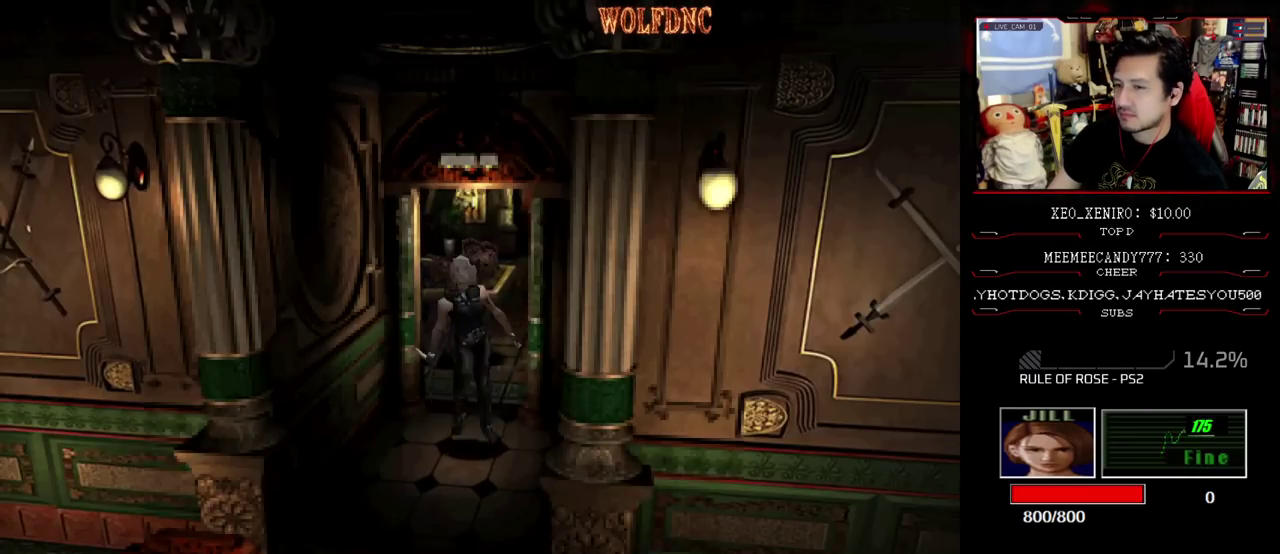
{"buttons": ["SQUARE", "DPAD_UP"], "events": []}
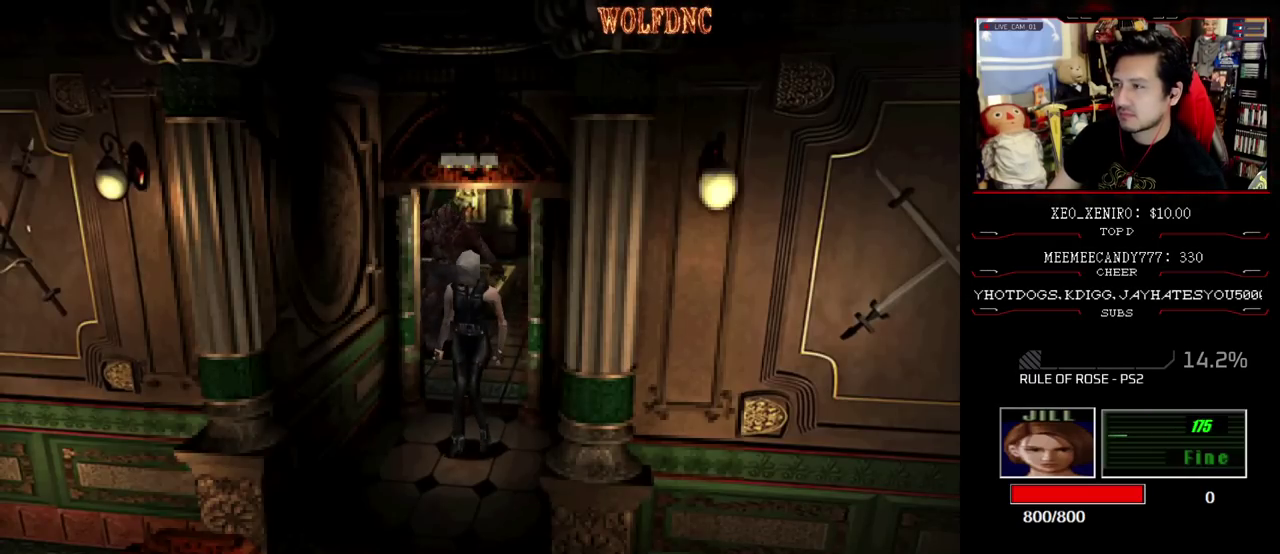
{"buttons": ["SQUARE", "DPAD_UP"], "events": []}
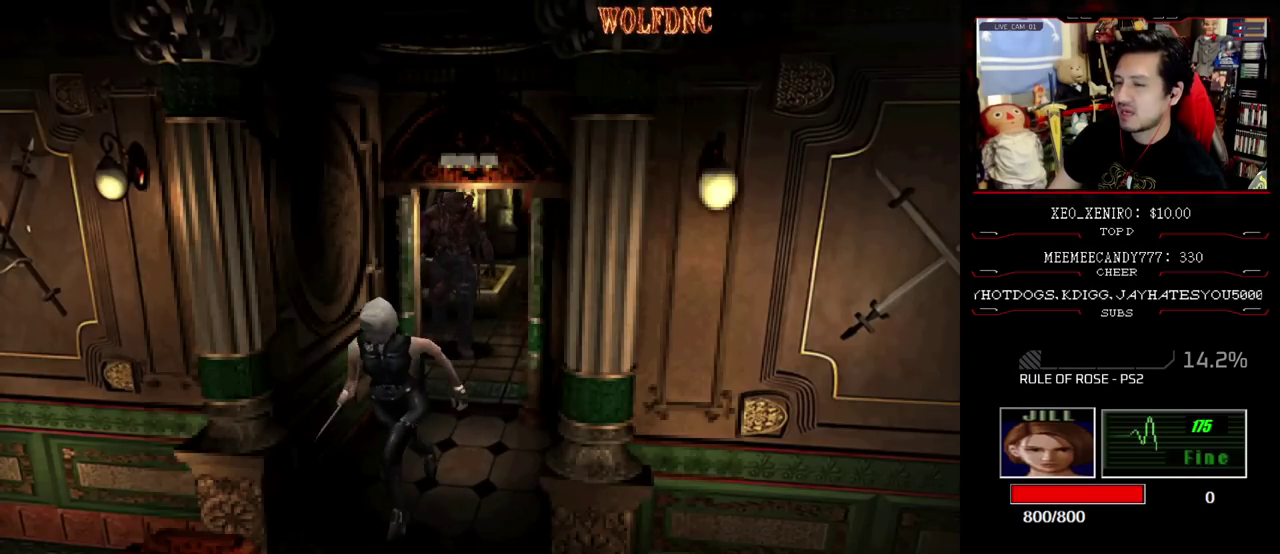
{"buttons": ["SQUARE", "DPAD_UP", "DPAD_RIGHT"], "events": [[83, "DPAD_RIGHT", "down"]]}
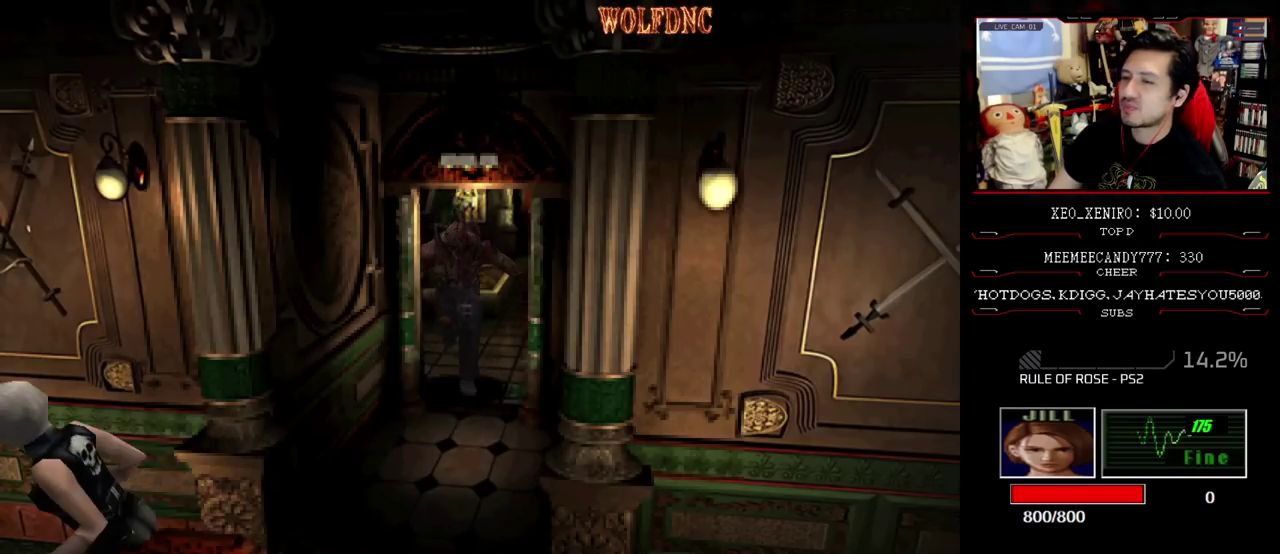
{"buttons": ["CROSS", "SQUARE", "DPAD_UP"], "events": [[67, "DPAD_RIGHT", "up"], [333, "CROSS", "down"]]}
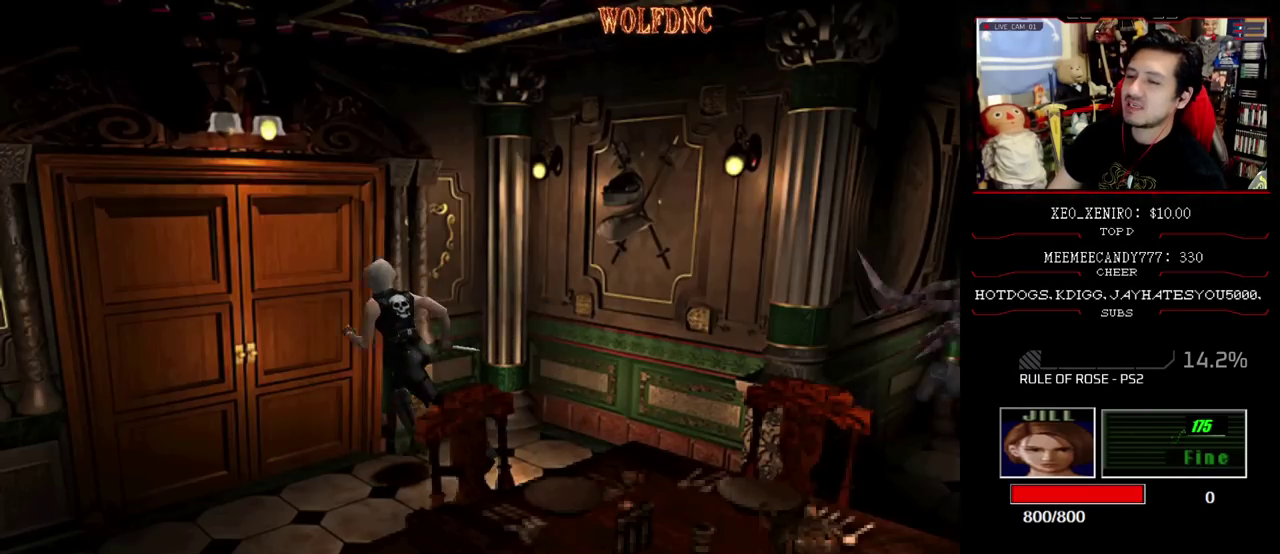
{"buttons": ["DPAD_UP"], "events": [[450, "CROSS", "up"], [500, "SQUARE", "up"]]}
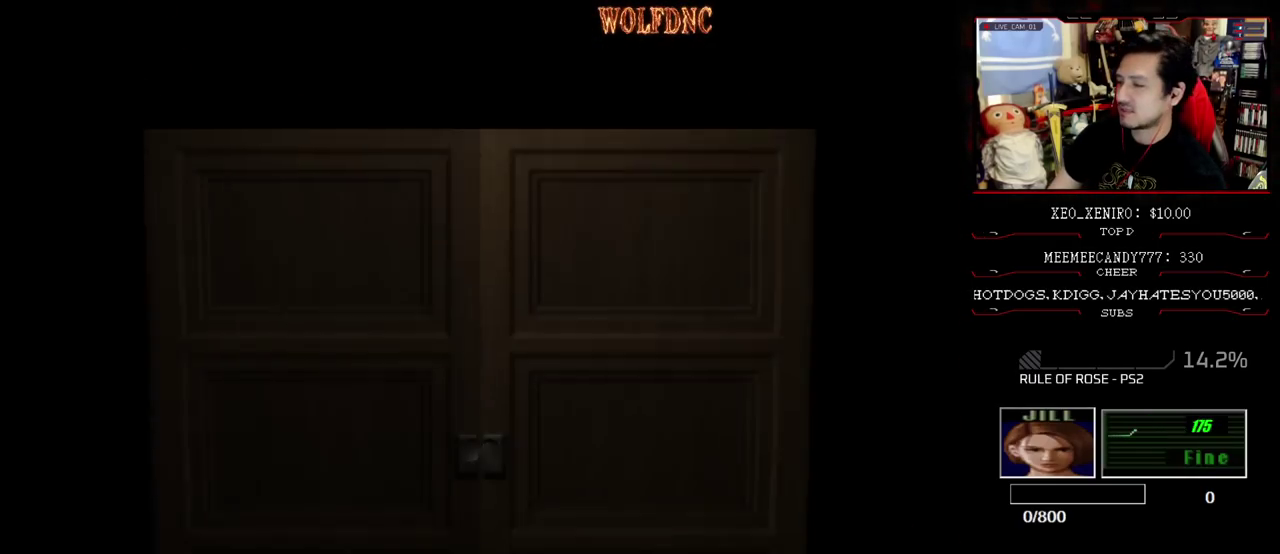
{"buttons": [], "events": [[83, "DPAD_UP", "up"]]}
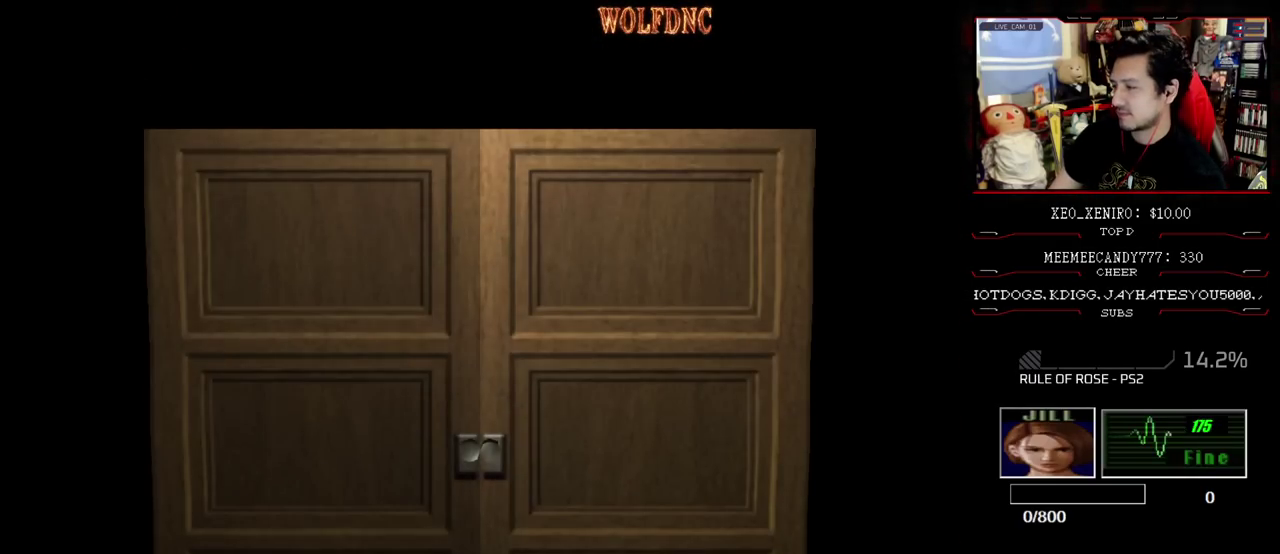
{"buttons": ["SQUARE", "DPAD_UP"], "events": [[250, "SELECT", "down"], [333, "DPAD_UP", "down"], [333, "SELECT", "up"], [383, "SQUARE", "down"]]}
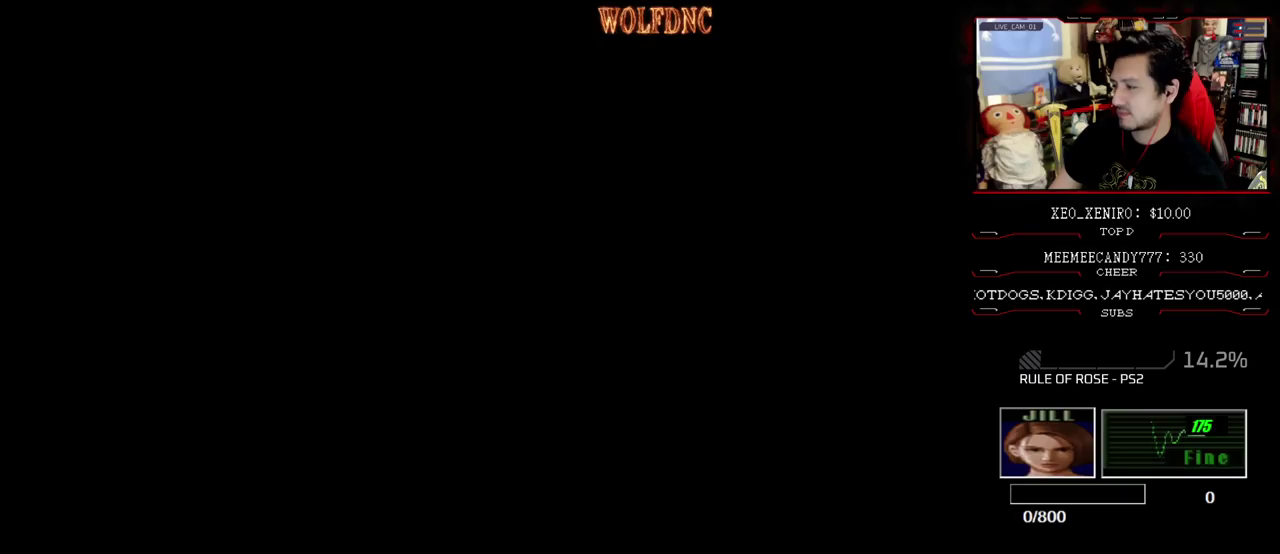
{"buttons": ["CIRCLE", "SQUARE", "DPAD_UP"], "events": [[500, "CIRCLE", "down"]]}
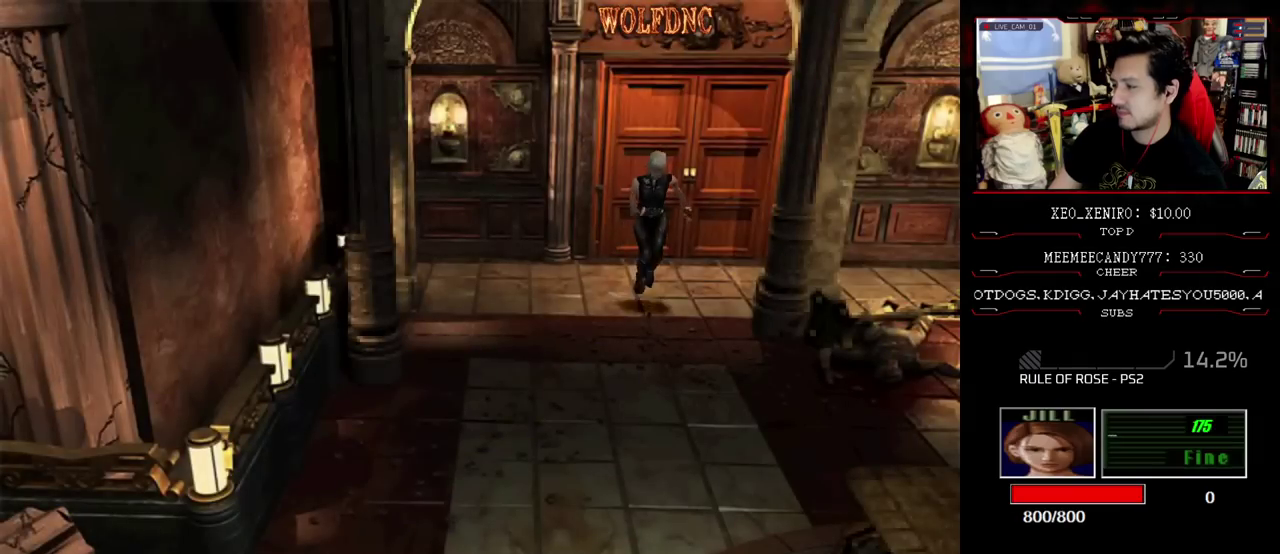
{"buttons": [], "events": [[50, "CIRCLE", "up"], [83, "SQUARE", "up"], [133, "CIRCLE", "down"], [133, "DPAD_UP", "up"], [183, "CIRCLE", "up"]]}
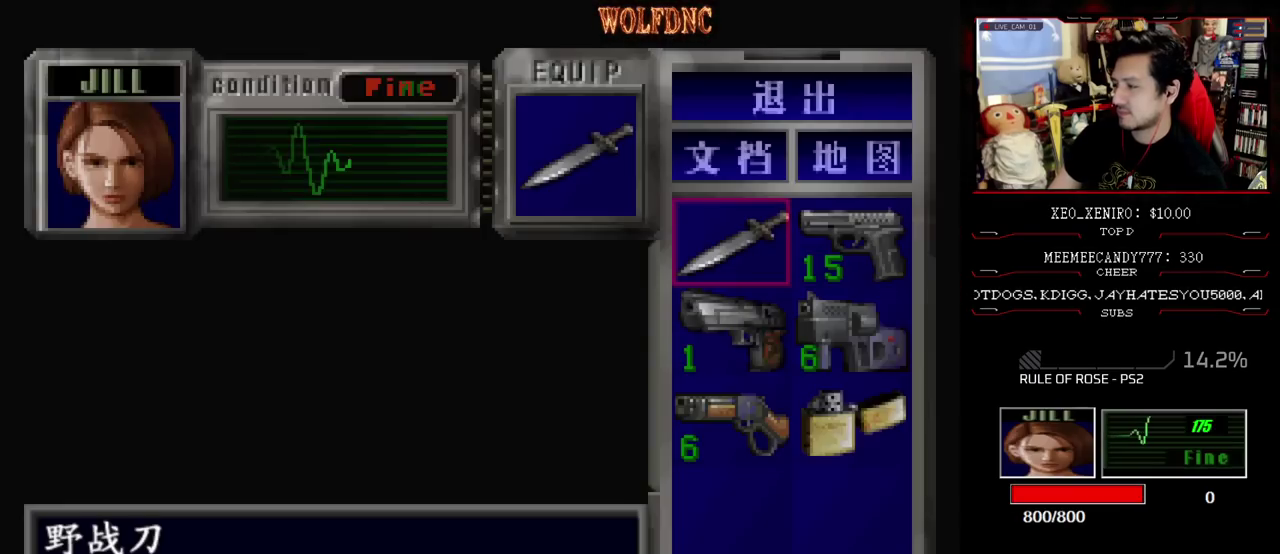
{"buttons": ["DPAD_DOWN"], "events": [[483, "DPAD_DOWN", "down"]]}
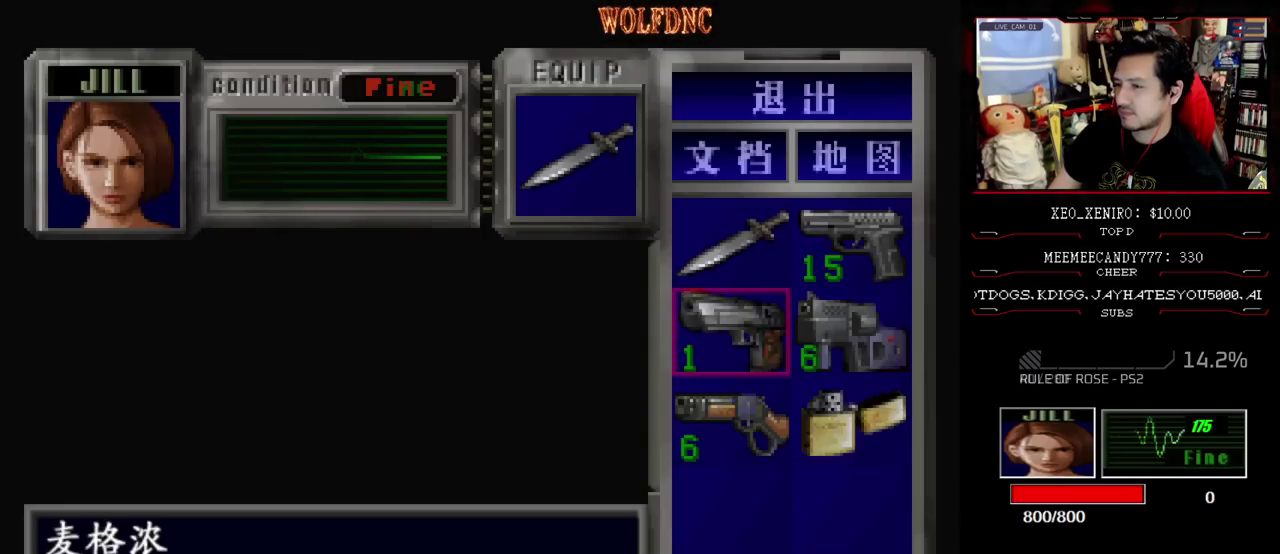
{"buttons": [], "events": [[67, "DPAD_DOWN", "up"], [67, "DPAD_RIGHT", "down"], [167, "CROSS", "down"], [217, "DPAD_RIGHT", "up"], [267, "CROSS", "up"], [350, "CROSS", "down"], [400, "CROSS", "up"]]}
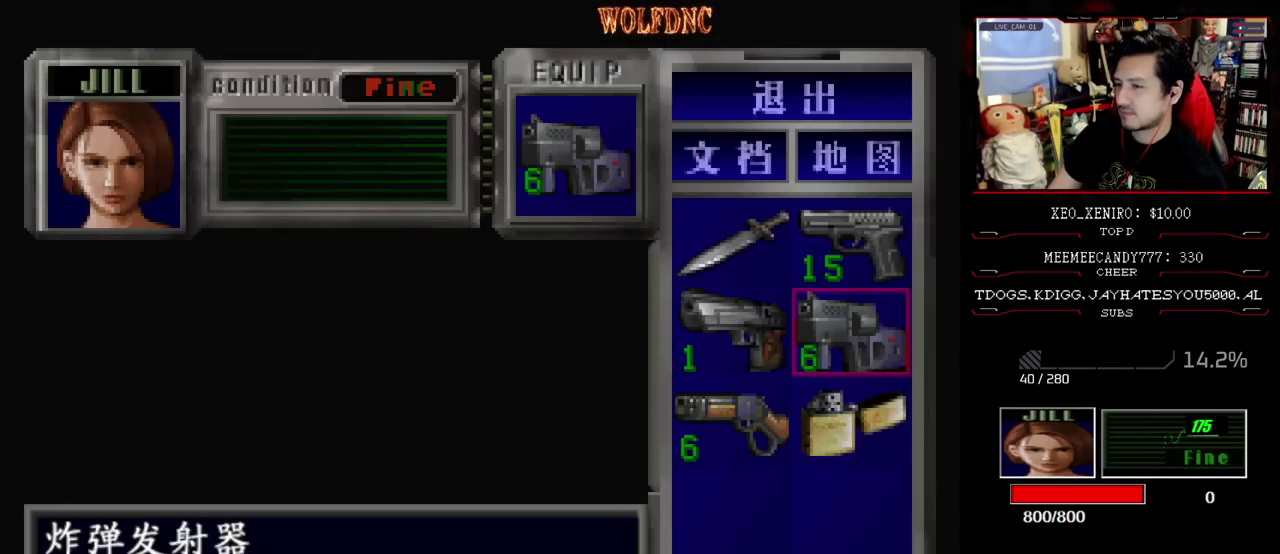
{"buttons": ["SQUARE", "DPAD_UP"], "events": [[233, "DPAD_UP", "down"], [233, "SQUARE", "down"]]}
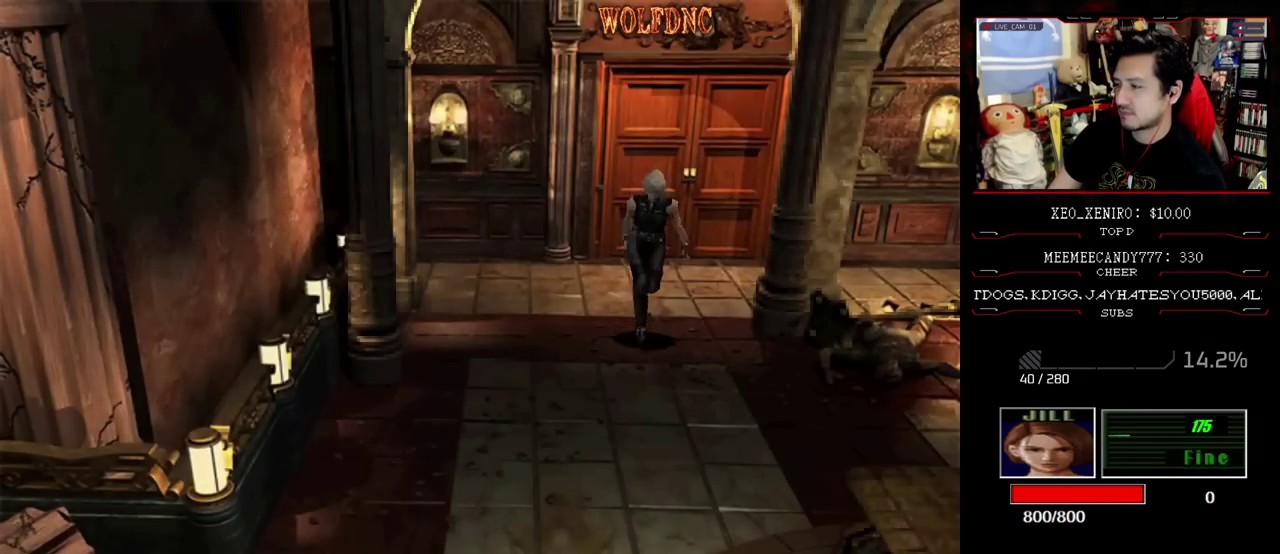
{"buttons": ["SQUARE", "DPAD_UP"], "events": []}
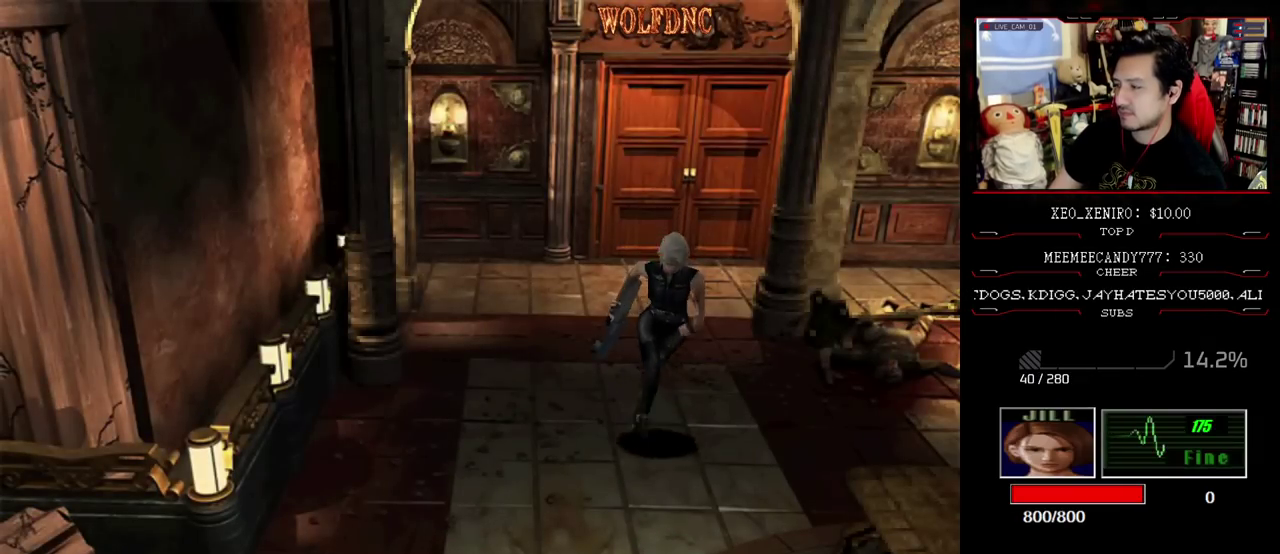
{"buttons": ["SQUARE", "DPAD_UP"], "events": []}
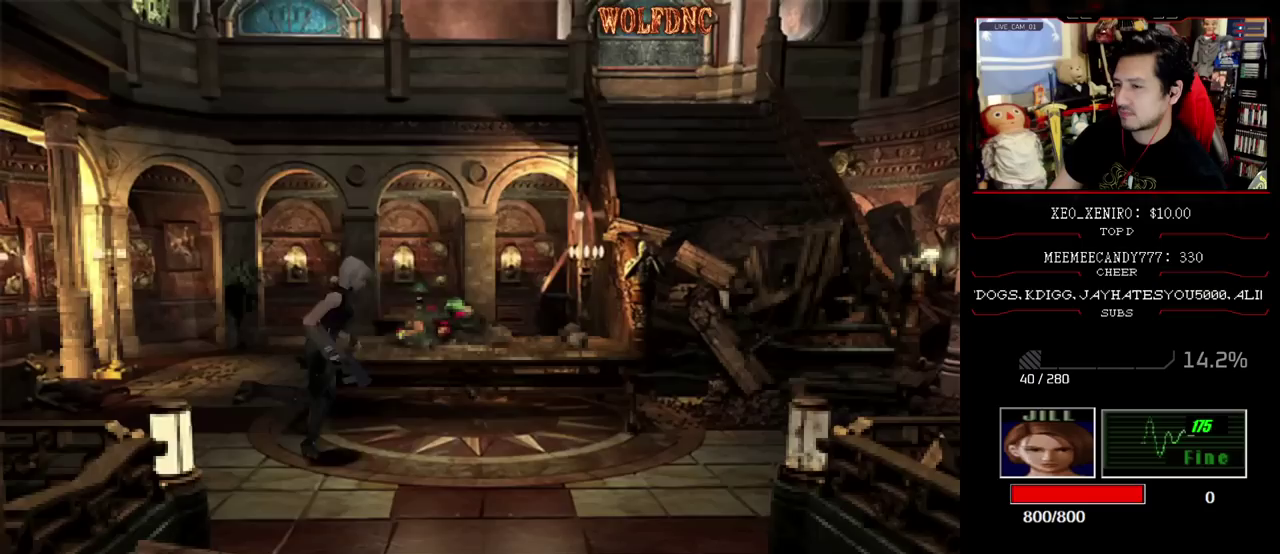
{"buttons": ["R1"], "events": [[183, "DPAD_UP", "up"], [183, "SQUARE", "up"], [233, "DPAD_DOWN", "down"], [283, "SQUARE", "down"], [367, "DPAD_DOWN", "up"], [367, "R1", "down"], [417, "SQUARE", "up"]]}
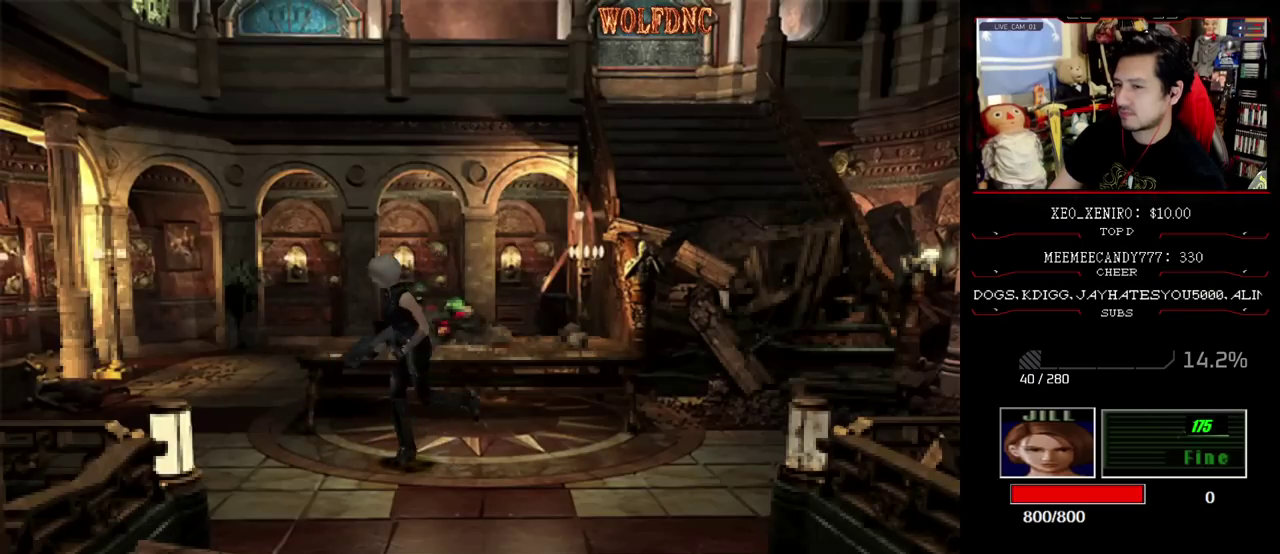
{"buttons": ["CROSS", "R1"], "events": [[150, "CROSS", "down"]]}
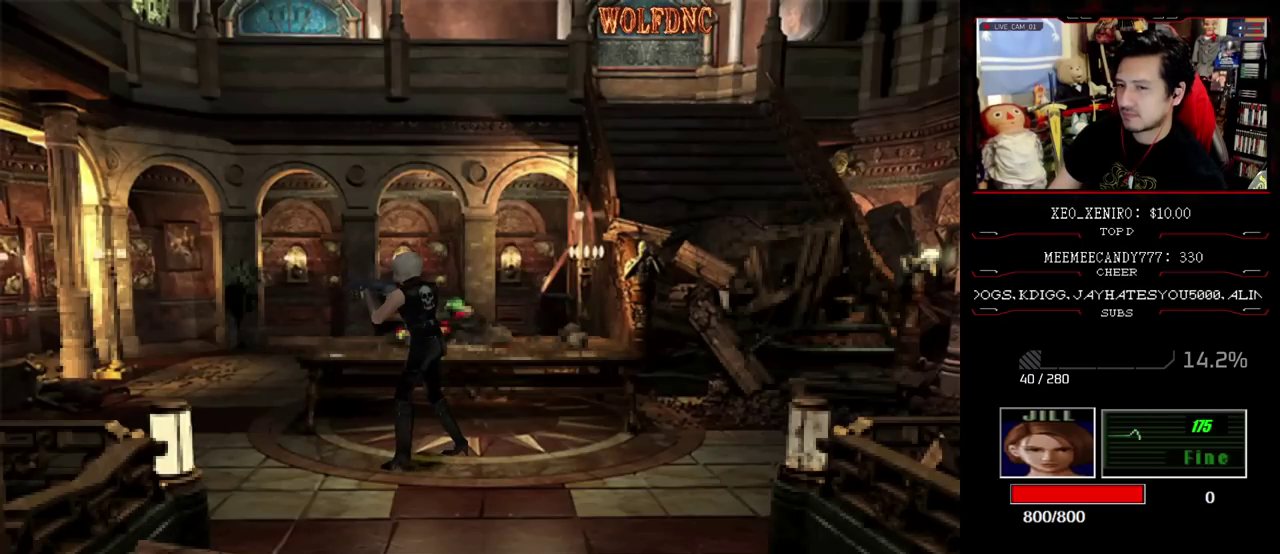
{"buttons": ["CROSS", "R1"], "events": []}
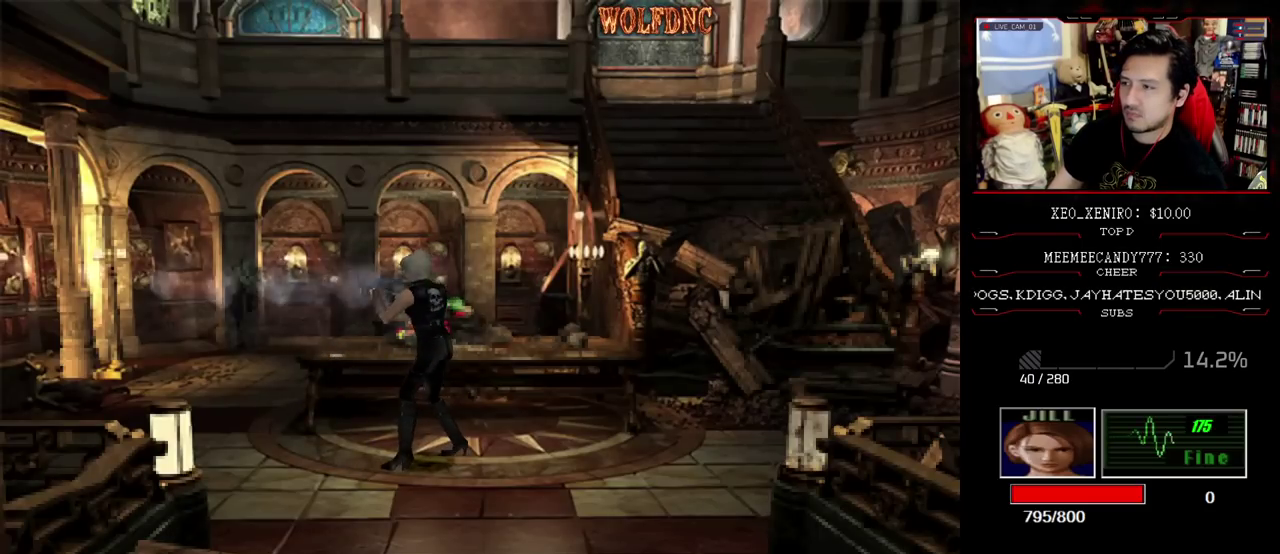
{"buttons": ["CROSS", "R1"], "events": []}
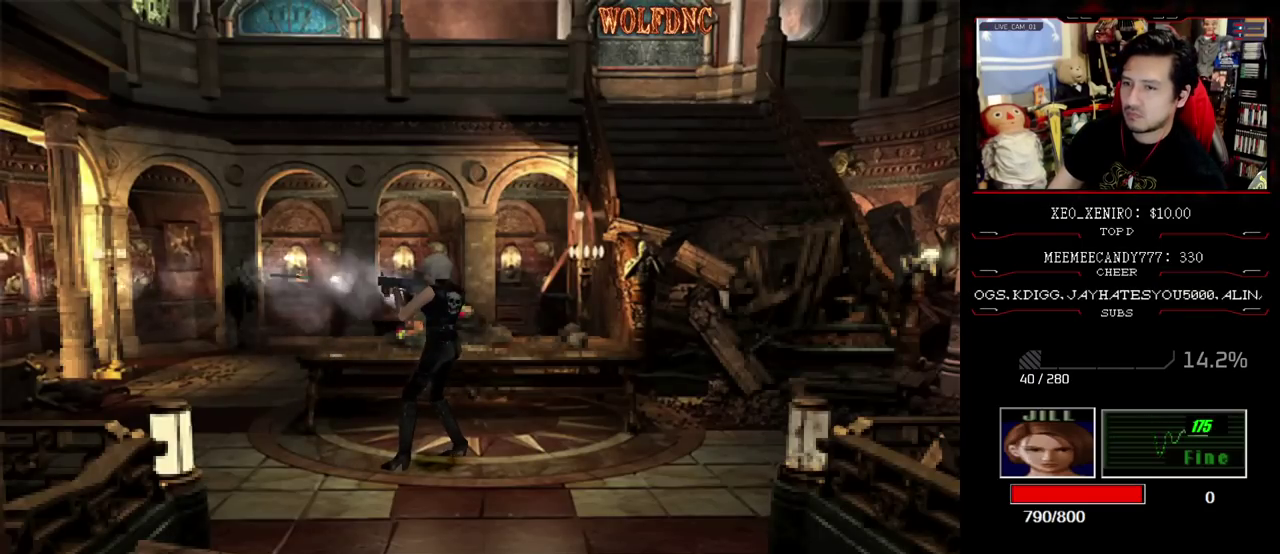
{"buttons": ["CROSS", "R1"], "events": []}
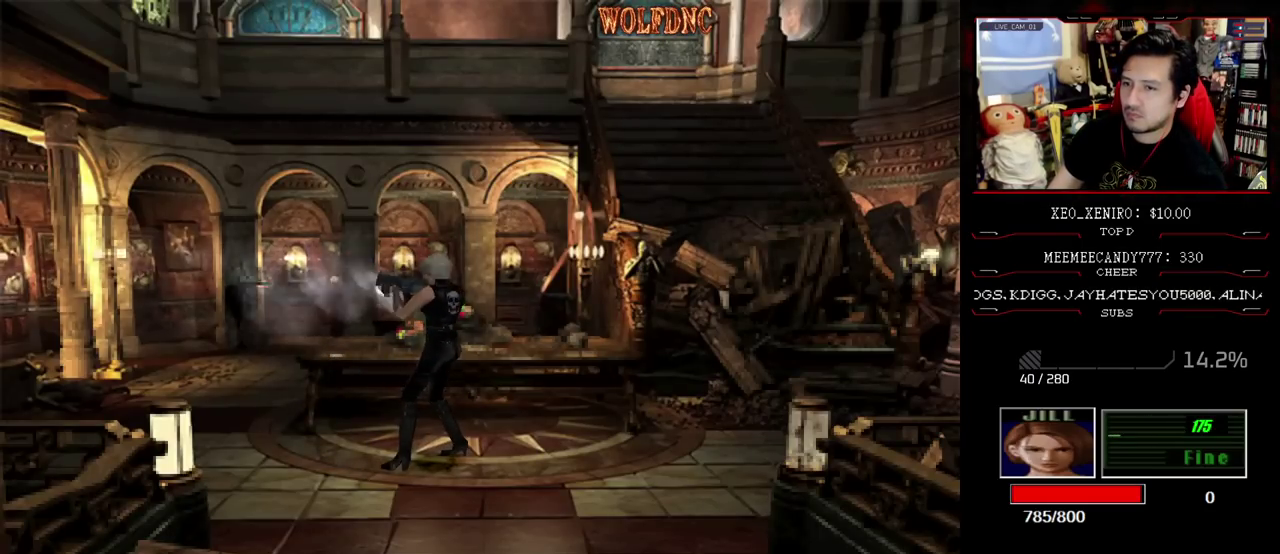
{"buttons": ["CROSS"], "events": [[400, "R1", "up"], [450, "R1", "down"], [500, "R1", "up"]]}
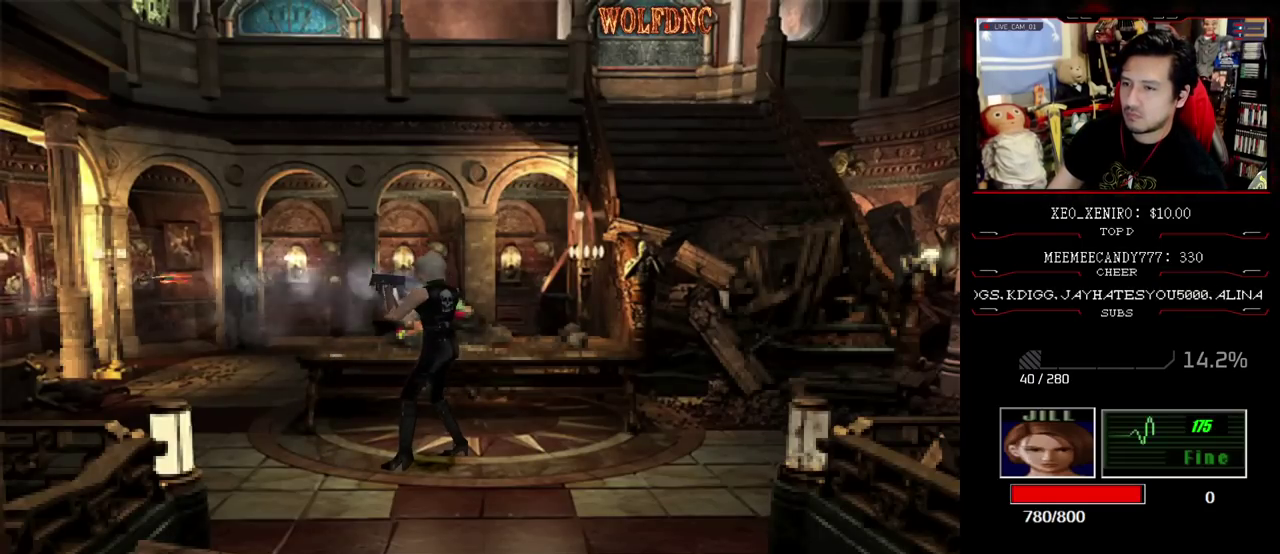
{"buttons": [], "events": [[50, "R1", "down"], [317, "CROSS", "up"], [317, "R1", "up"]]}
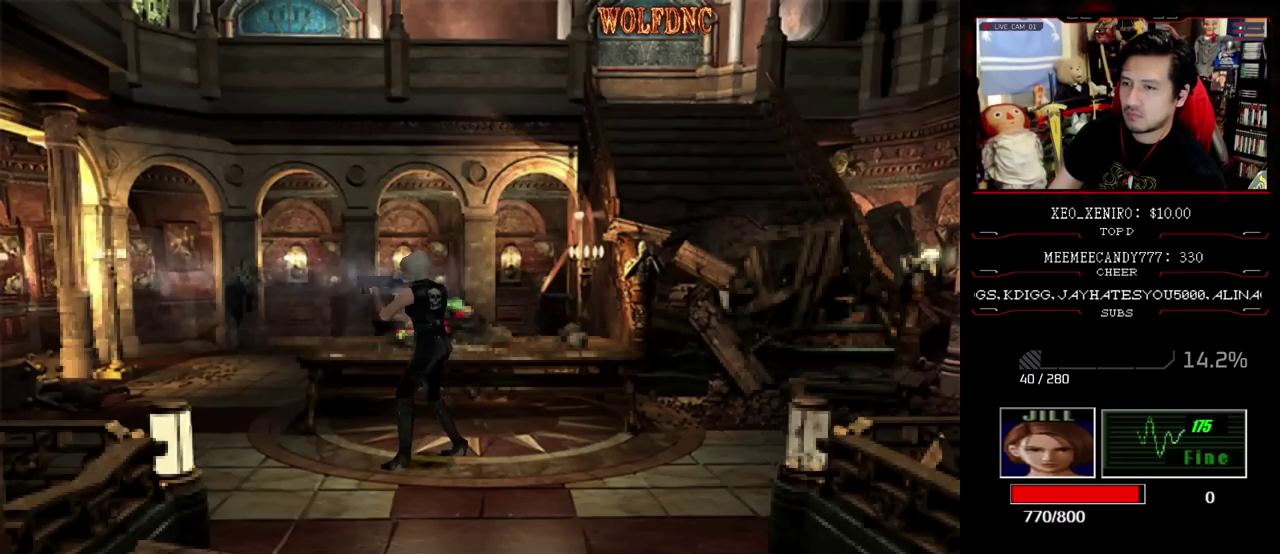
{"buttons": ["CIRCLE"], "events": [[250, "CIRCLE", "down"], [333, "CIRCLE", "up"], [383, "CIRCLE", "down"], [433, "CIRCLE", "up"], [483, "CIRCLE", "down"]]}
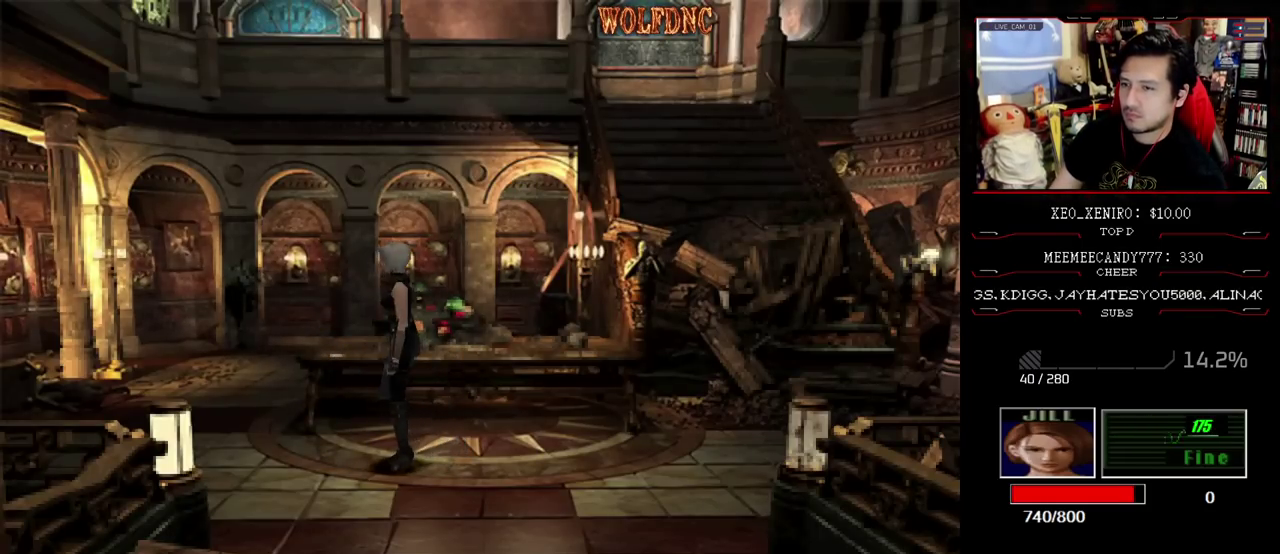
{"buttons": [], "events": [[167, "CIRCLE", "up"]]}
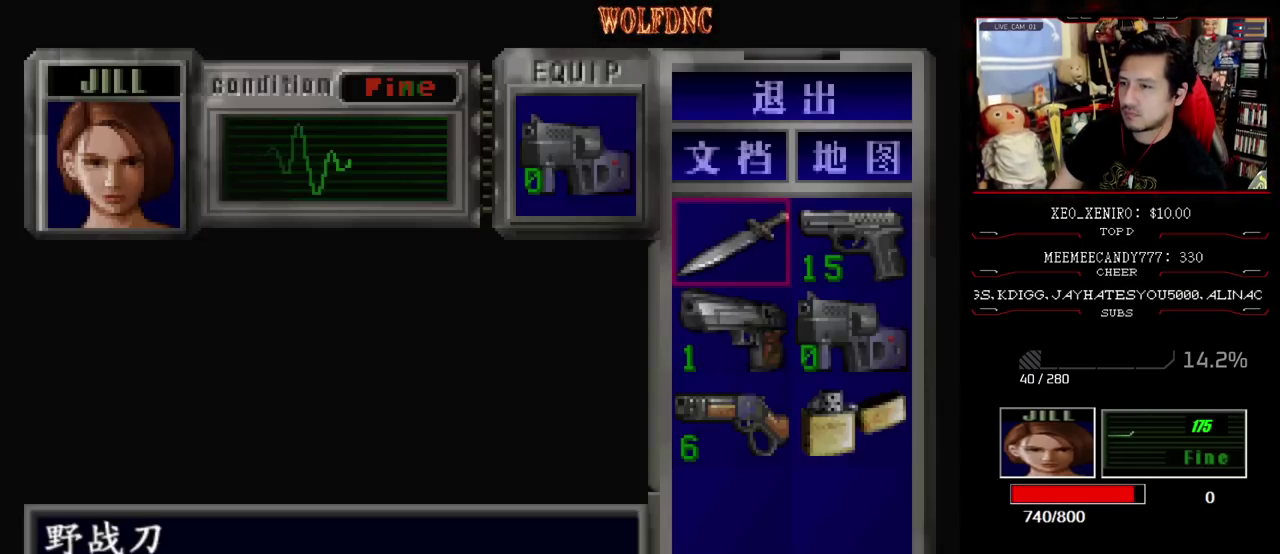
{"buttons": [], "events": [[133, "DPAD_RIGHT", "down"], [233, "CROSS", "down"], [283, "DPAD_RIGHT", "up"], [317, "CROSS", "up"], [367, "CROSS", "down"], [467, "CROSS", "up"]]}